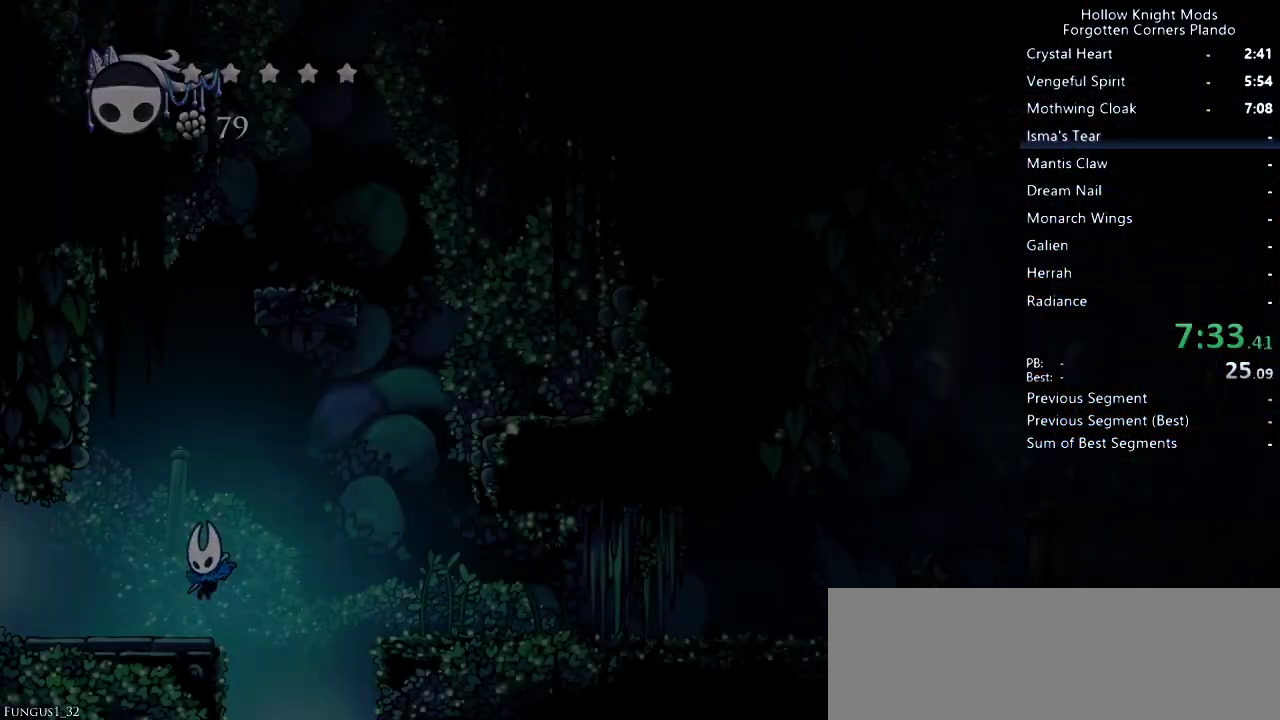
Gameplay with keyboard; each line is a JSON object with the keys held at the frame after it. "events" lists presses ("down") and releases ("up") of "dash", "dnail", "down", "jump", "left", "map", "nail", "right", "spell" and "up" between this image and that frame as [ms after this image, input, new state], when the widget could be followed in between. No other keys are recorded. Mouse input is not recorded. Key names are as the overlay labels them; some are game actions (e.g. jump) rather than physical keys.
{"keys": ["left"], "events": [[233, "dash", "down"], [367, "dash", "up"]]}
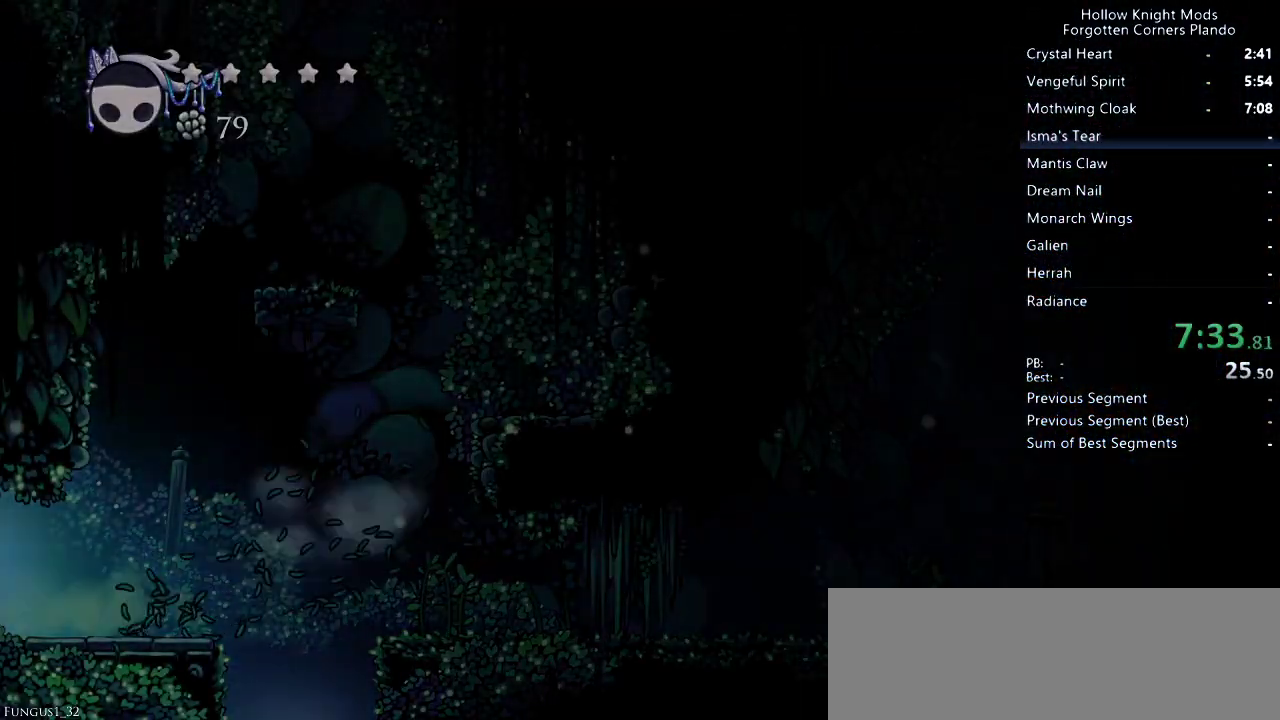
{"keys": ["left"], "events": [[400, "dash", "down"], [500, "dash", "up"]]}
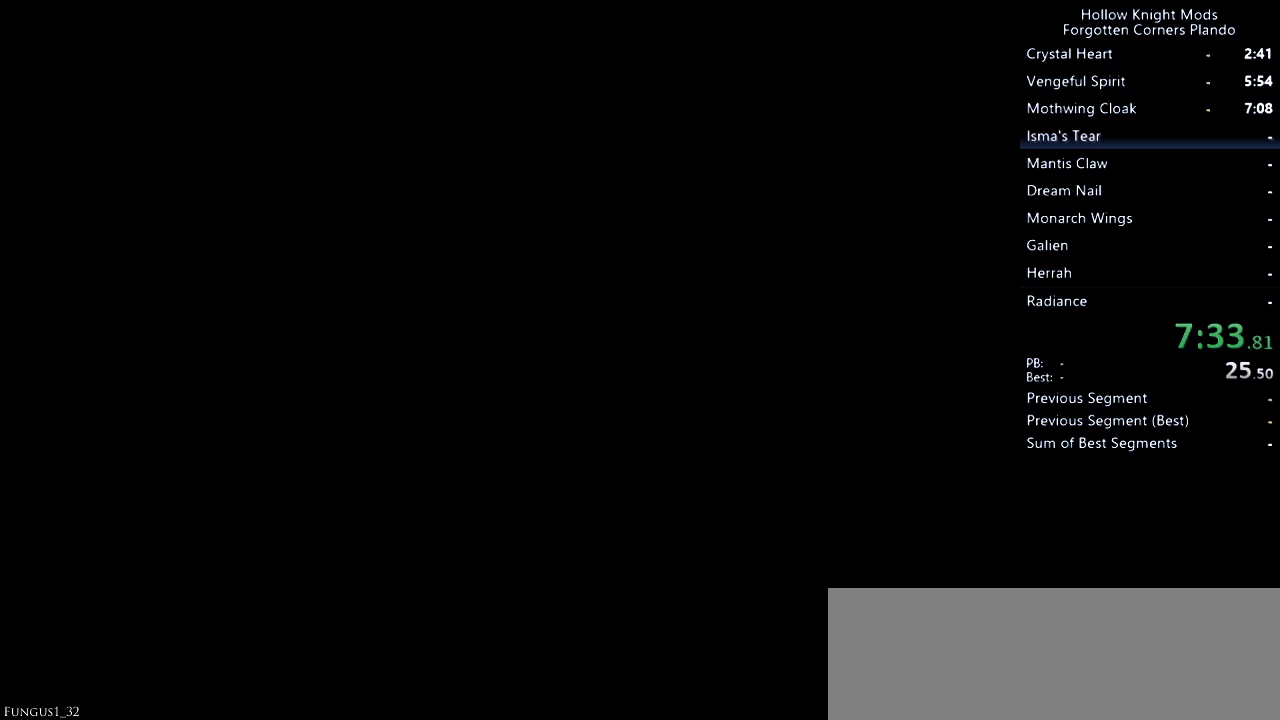
{"keys": ["left"], "events": [[100, "dash", "down"], [133, "dash", "up"]]}
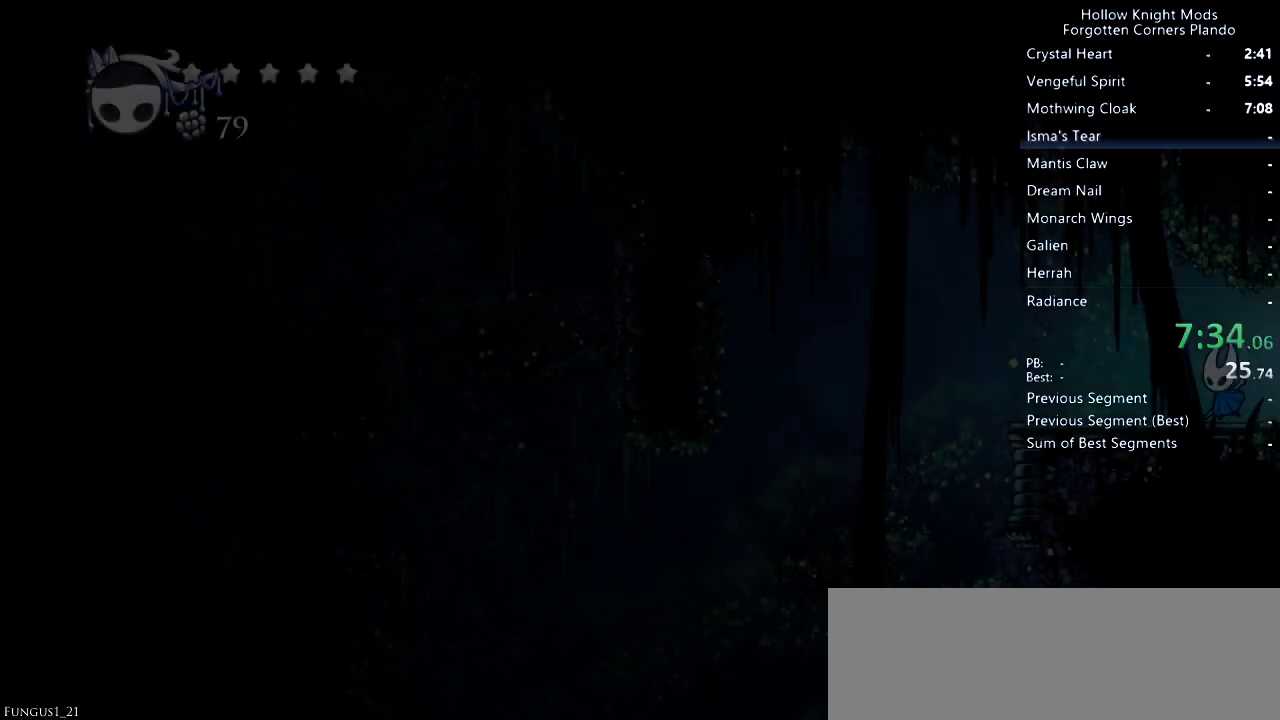
{"keys": ["left"], "events": [[400, "dash", "down"], [500, "dash", "up"]]}
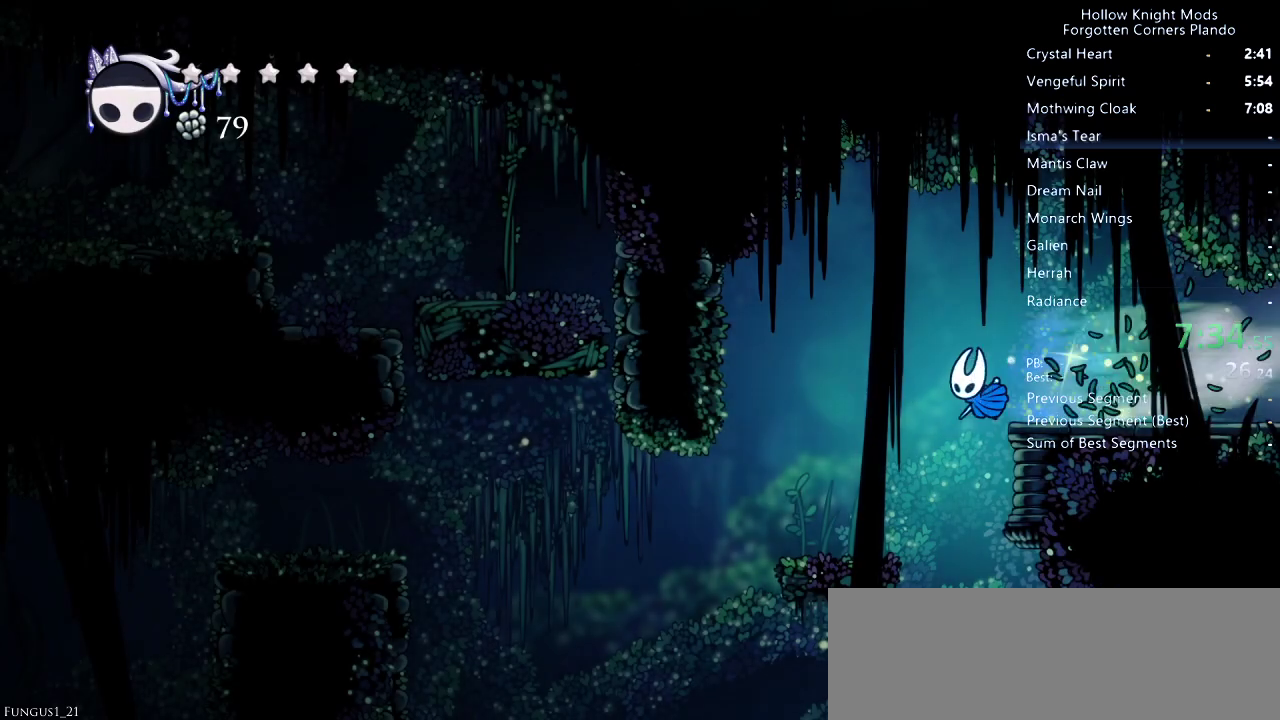
{"keys": [], "events": [[33, "left", "up"], [333, "left", "down"], [400, "left", "up"]]}
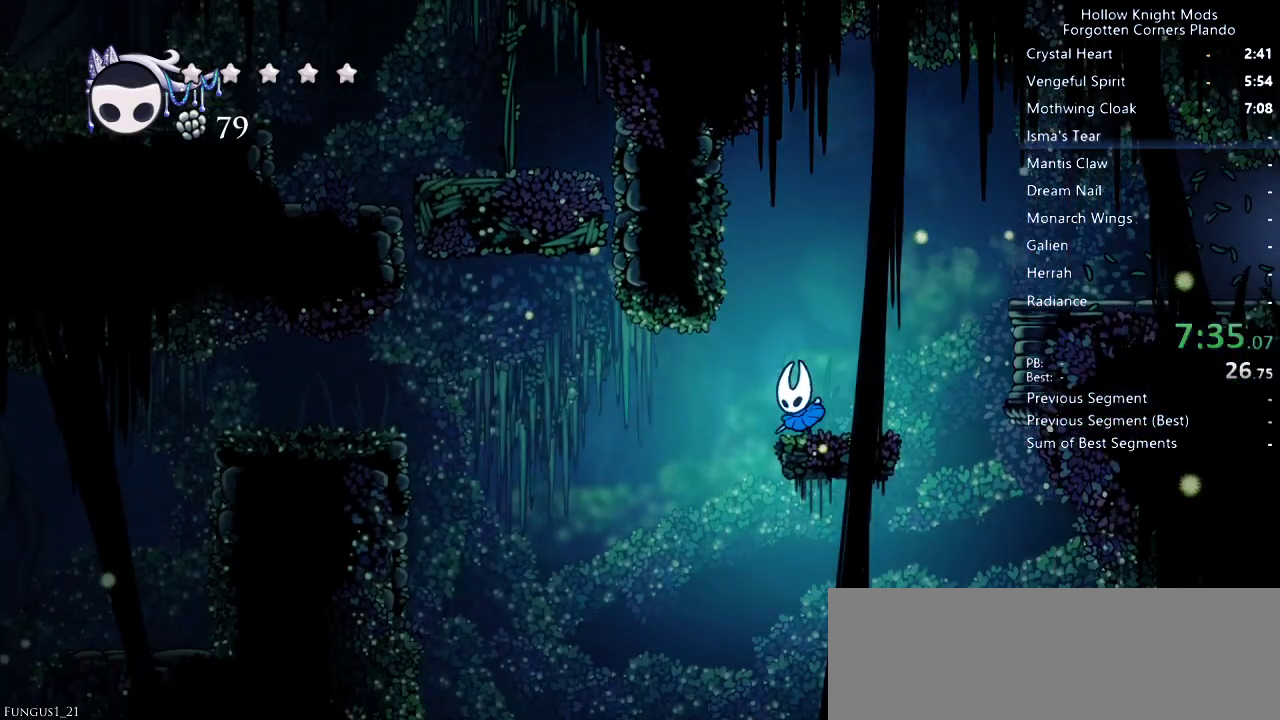
{"keys": ["dash", "left"], "events": [[33, "left", "down"], [133, "jump", "down"], [200, "jump", "up"], [400, "dash", "down"]]}
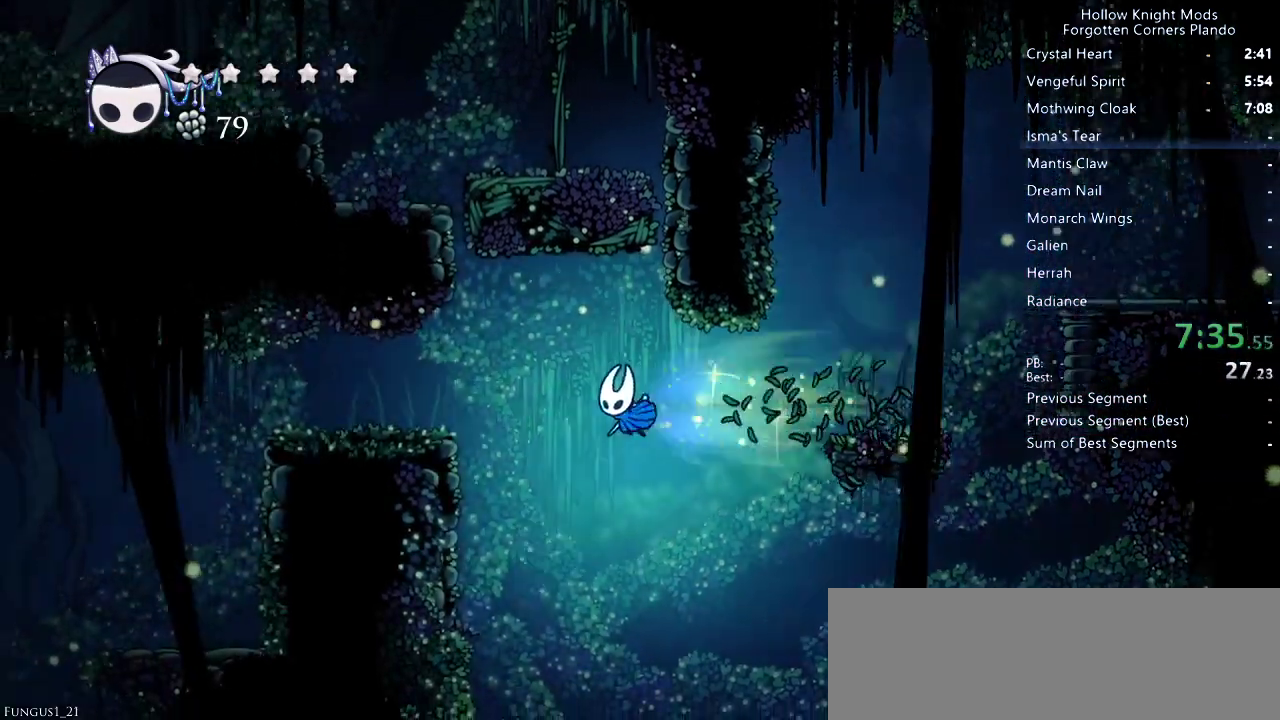
{"keys": [], "events": [[67, "dash", "up"], [467, "left", "up"]]}
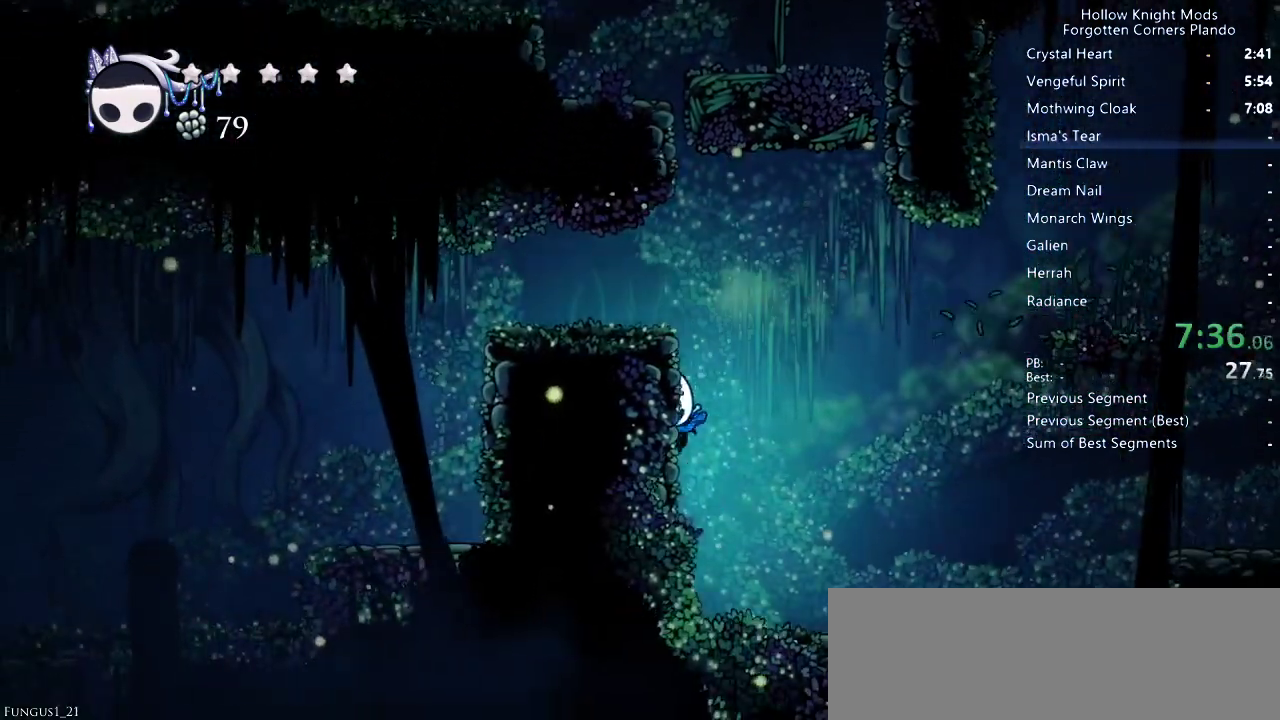
{"keys": ["dash", "jump", "right"], "events": [[100, "right", "down"], [267, "jump", "down"], [333, "dash", "down"], [367, "jump", "up"], [433, "jump", "down"]]}
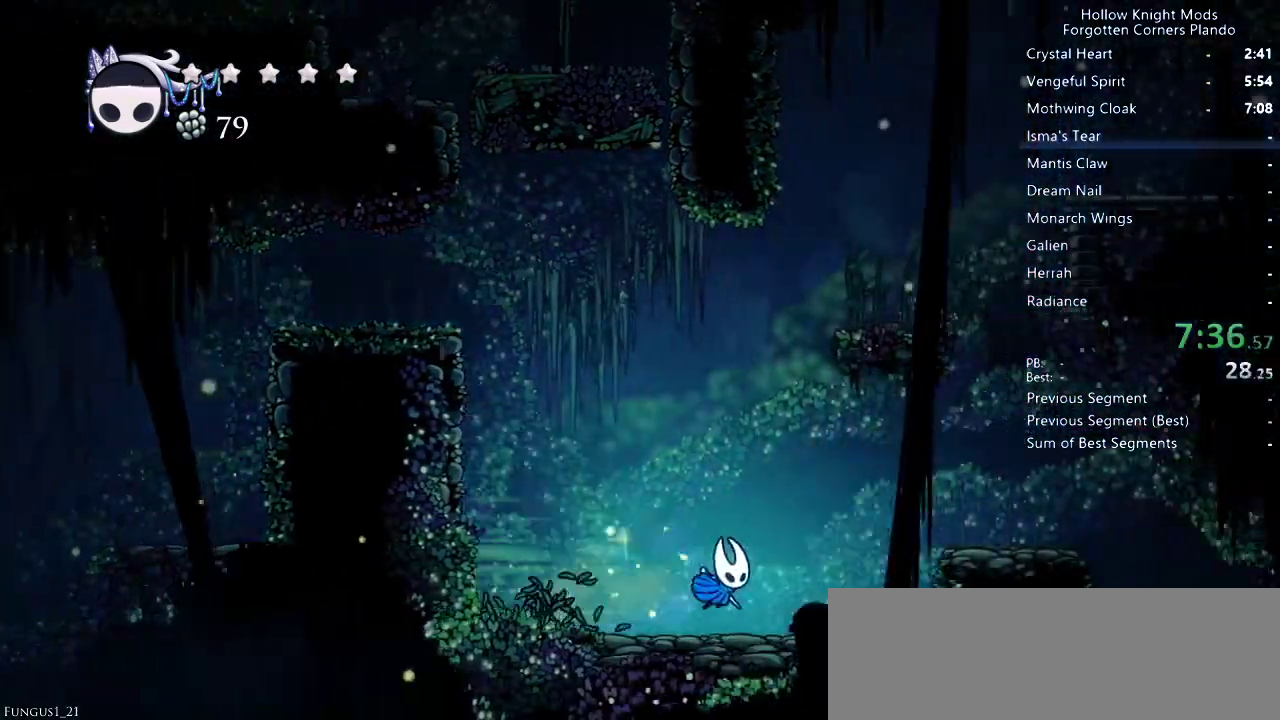
{"keys": ["right"], "events": [[33, "dash", "up"], [33, "jump", "up"], [267, "jump", "down"], [433, "jump", "up"]]}
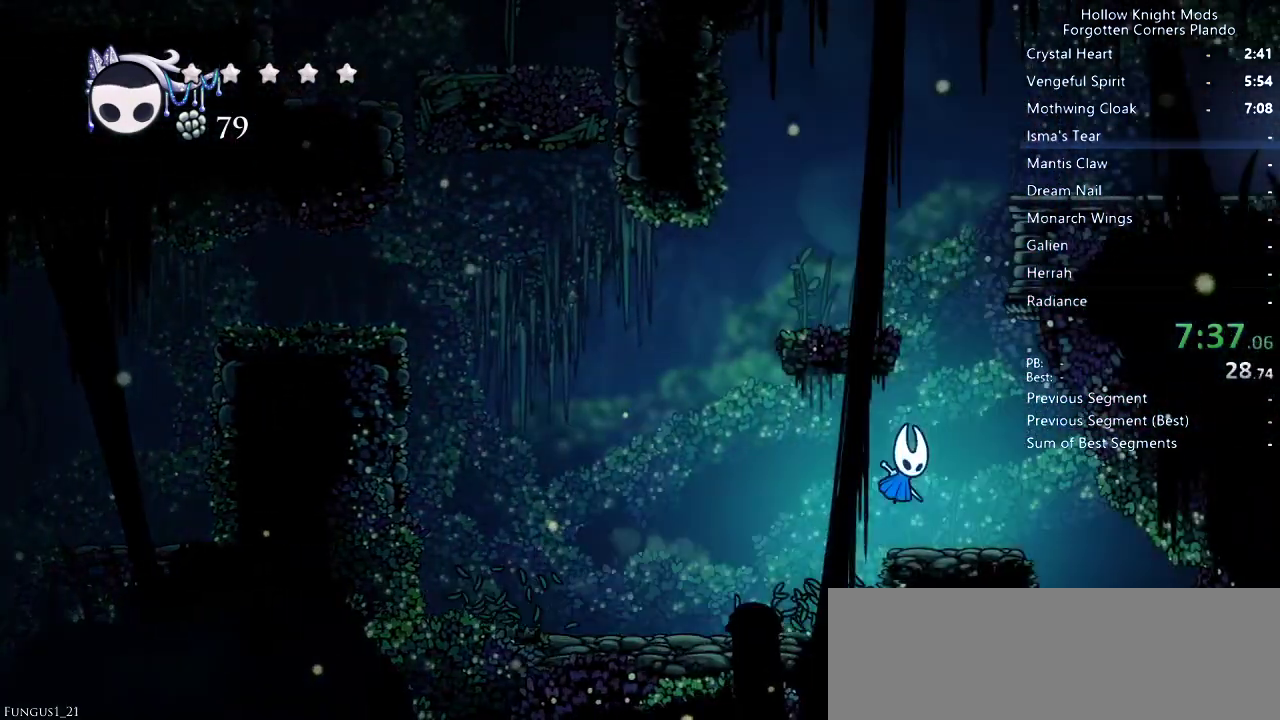
{"keys": ["jump", "left"], "events": [[167, "jump", "down"], [200, "right", "up"], [400, "left", "down"]]}
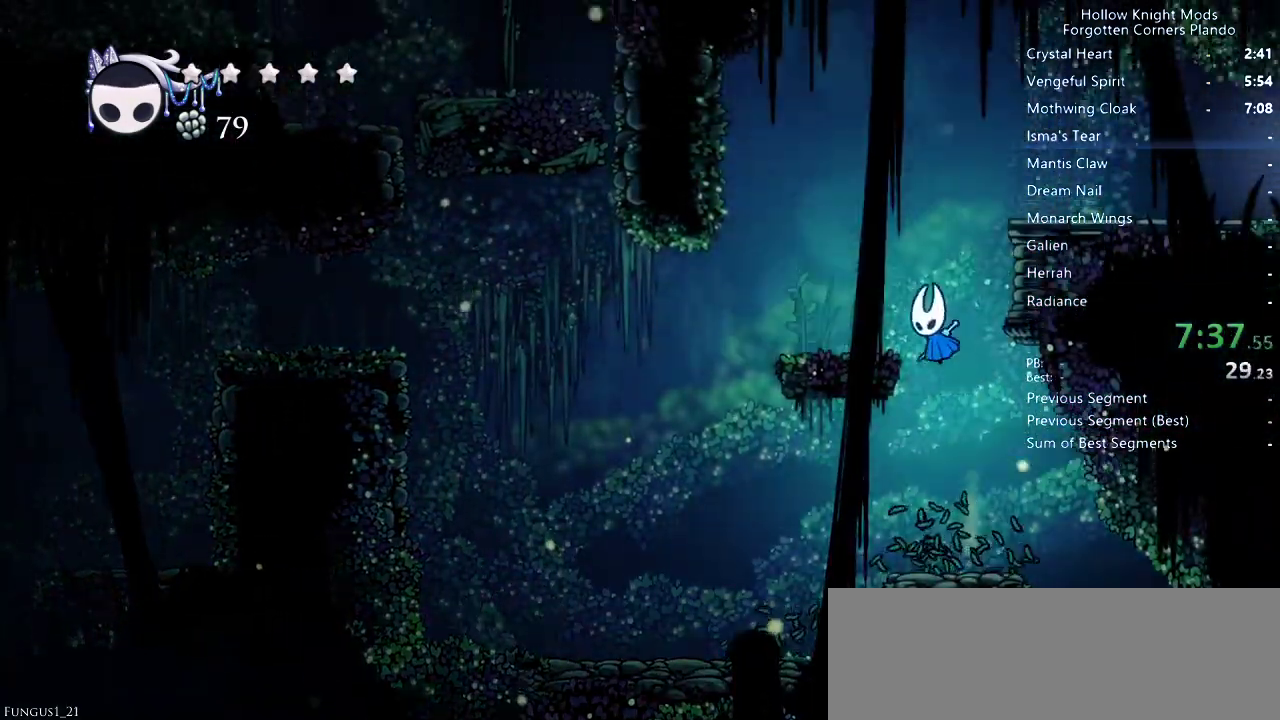
{"keys": ["jump", "left"], "events": [[167, "jump", "up"], [400, "jump", "down"]]}
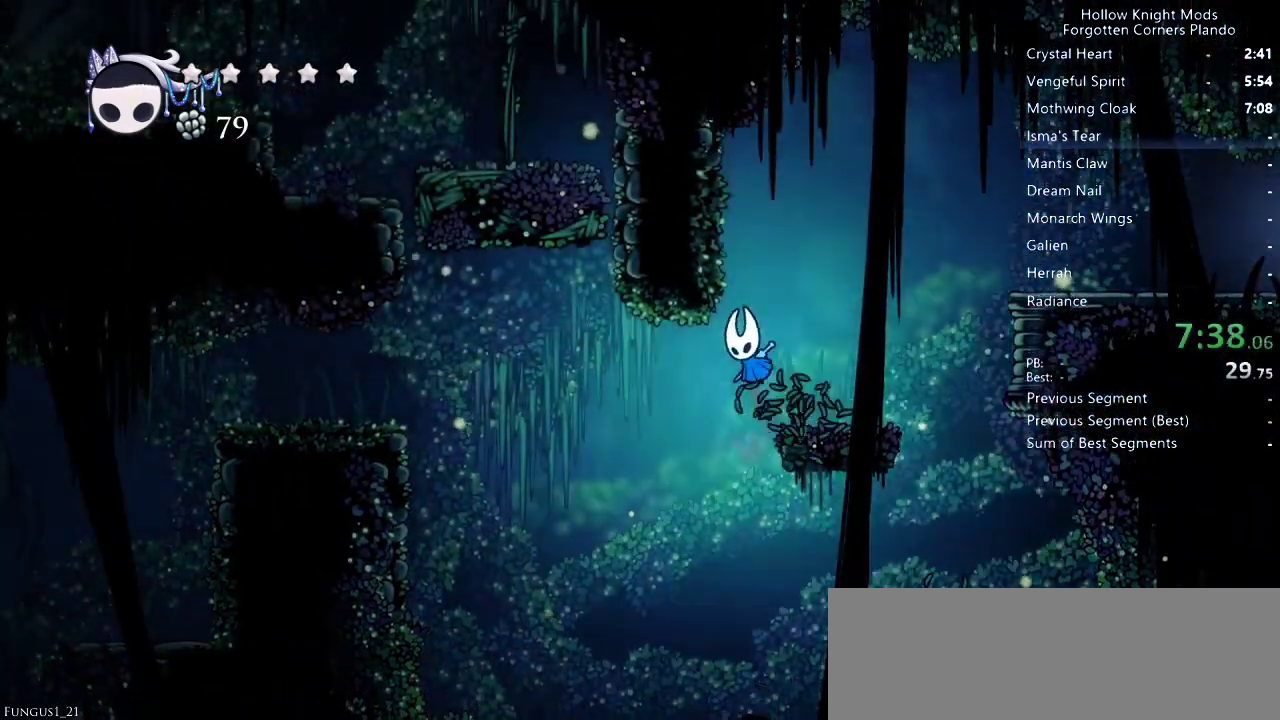
{"keys": ["left"], "events": [[33, "jump", "up"], [233, "dash", "down"], [433, "dash", "up"]]}
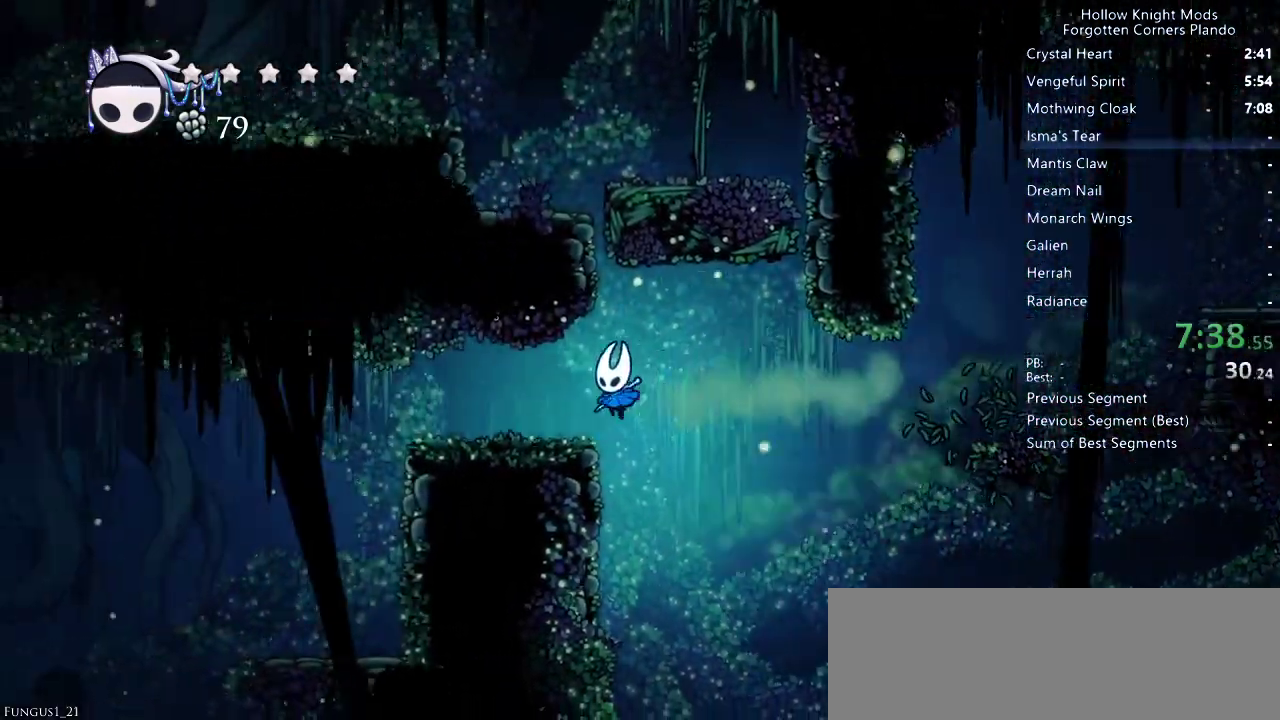
{"keys": ["left"], "events": [[300, "dash", "down"], [433, "dash", "up"]]}
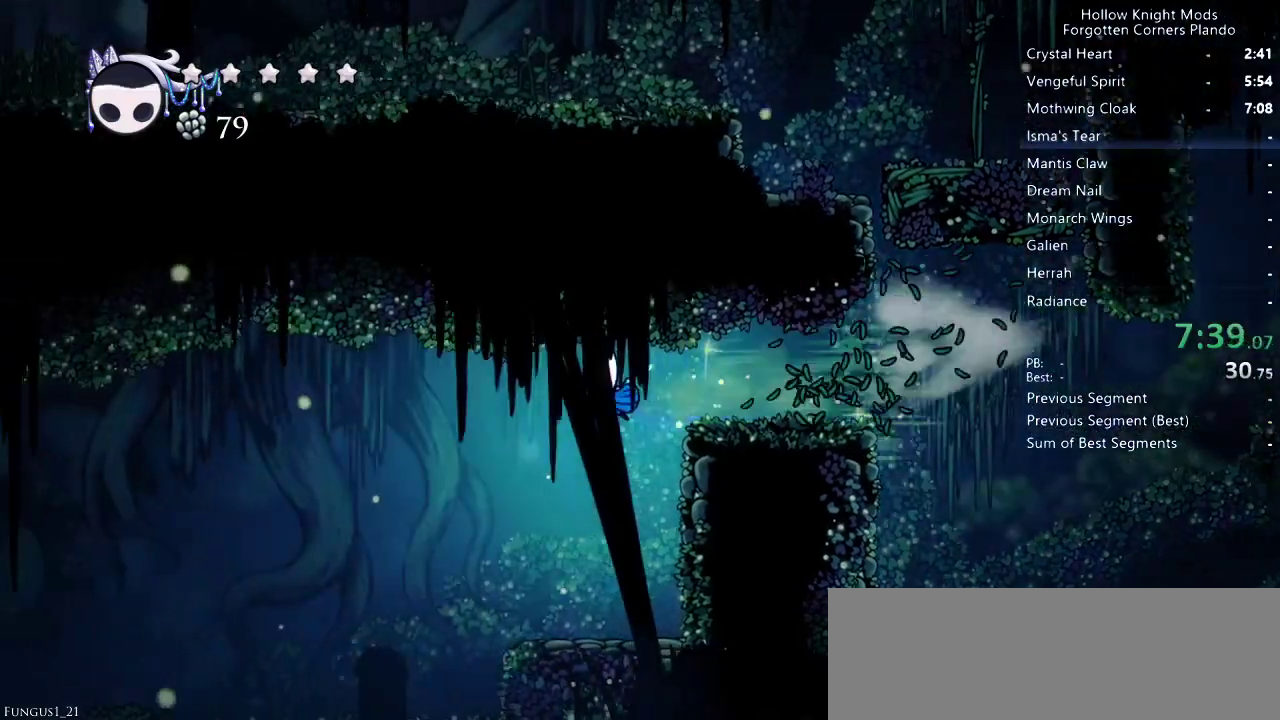
{"keys": ["left"], "events": []}
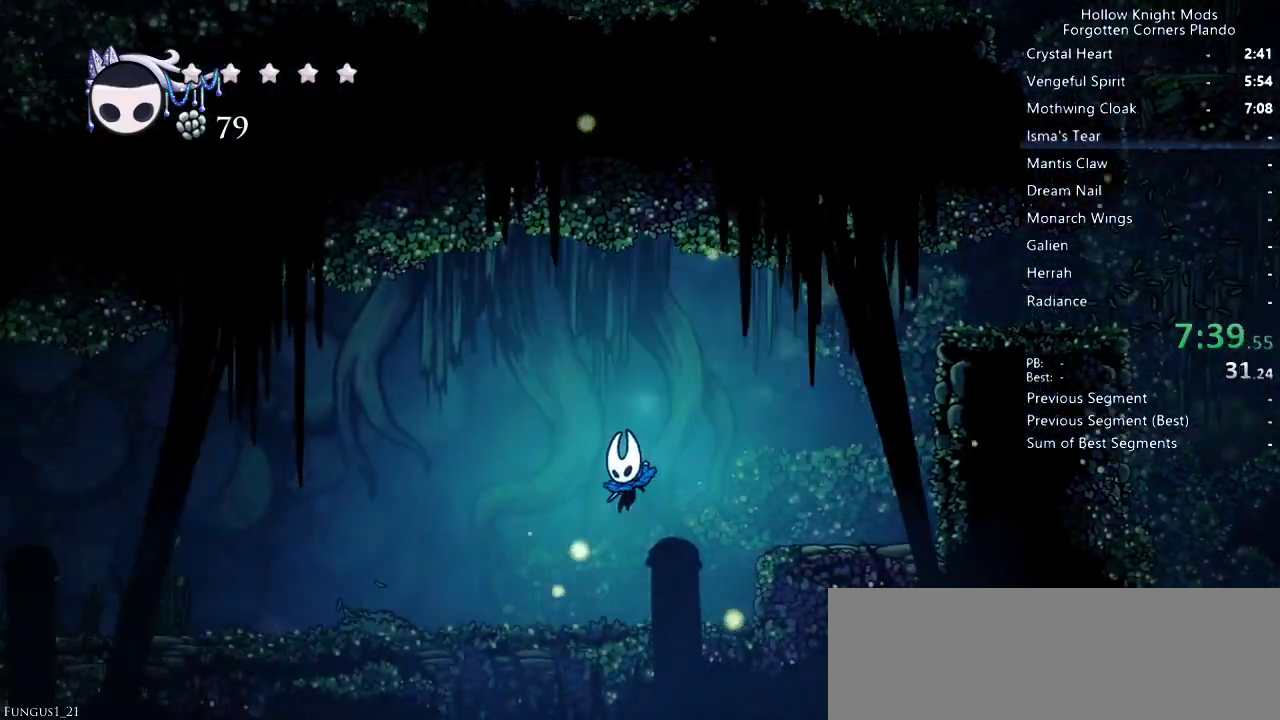
{"keys": ["left"], "events": [[100, "dash", "down"], [233, "dash", "up"]]}
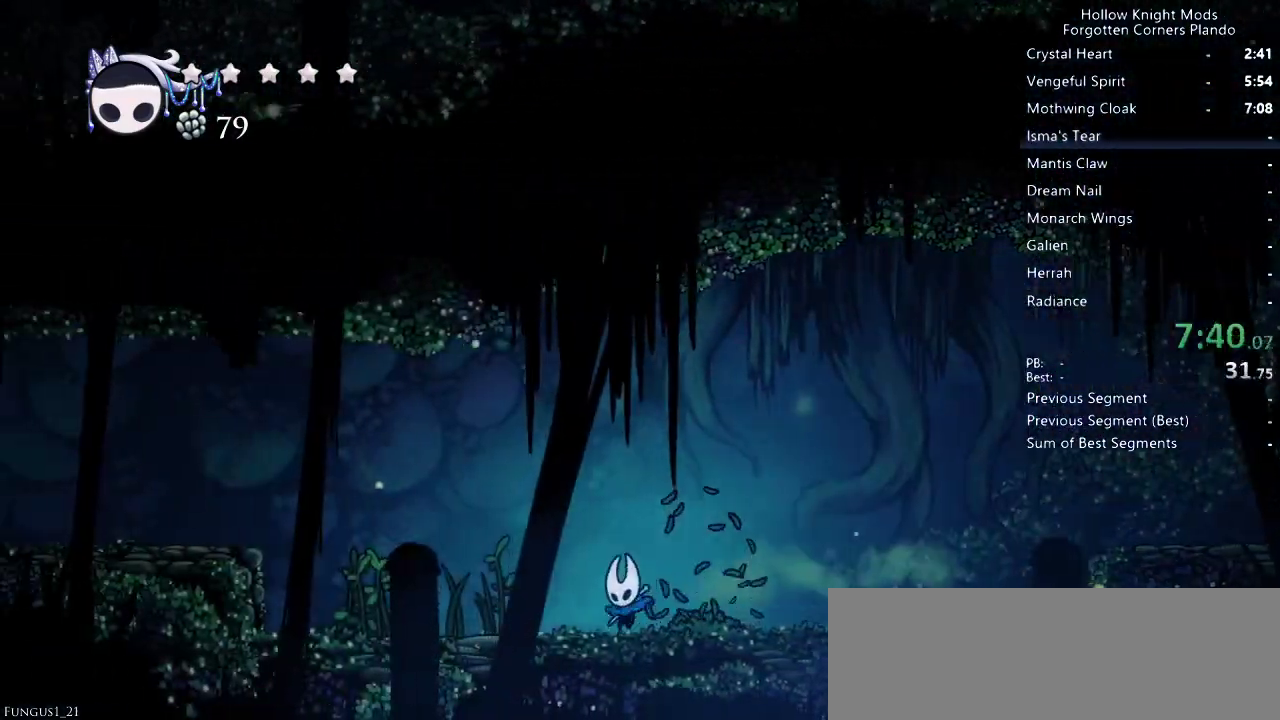
{"keys": ["jump", "left"], "events": [[167, "dash", "down"], [233, "dash", "up"], [500, "jump", "down"]]}
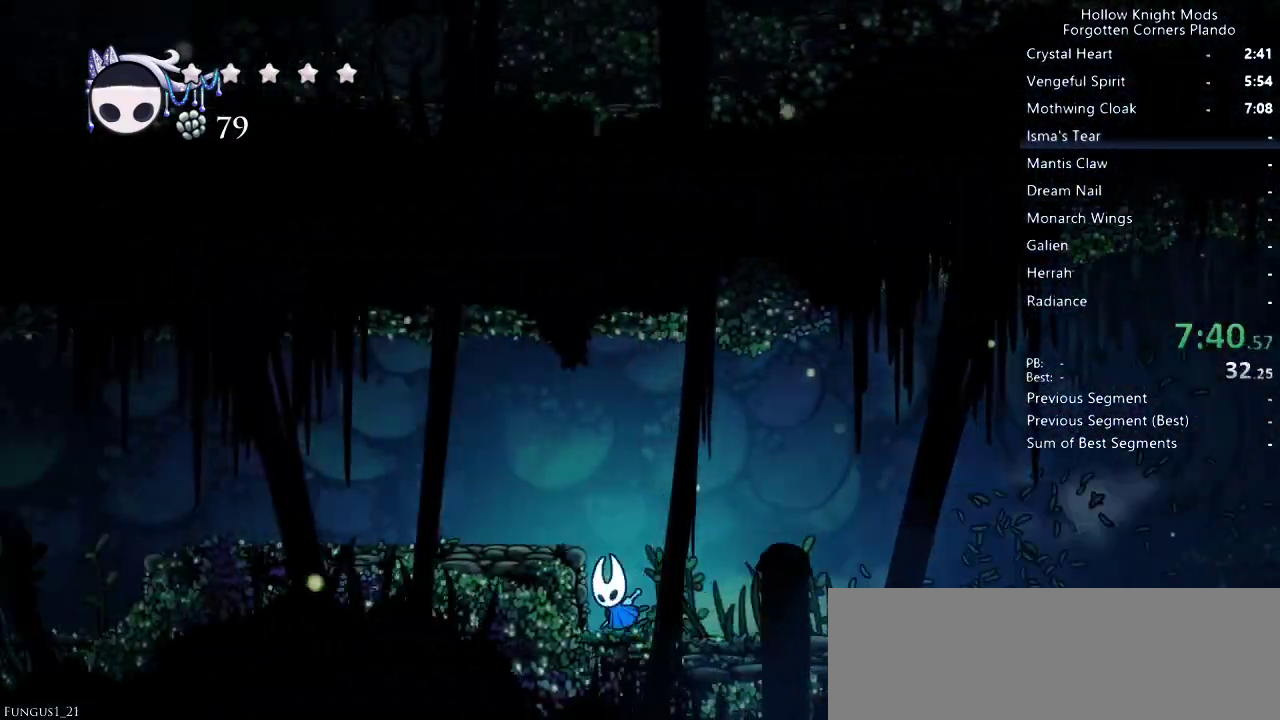
{"keys": ["left"], "events": [[167, "jump", "up"], [300, "dash", "down"], [467, "dash", "up"]]}
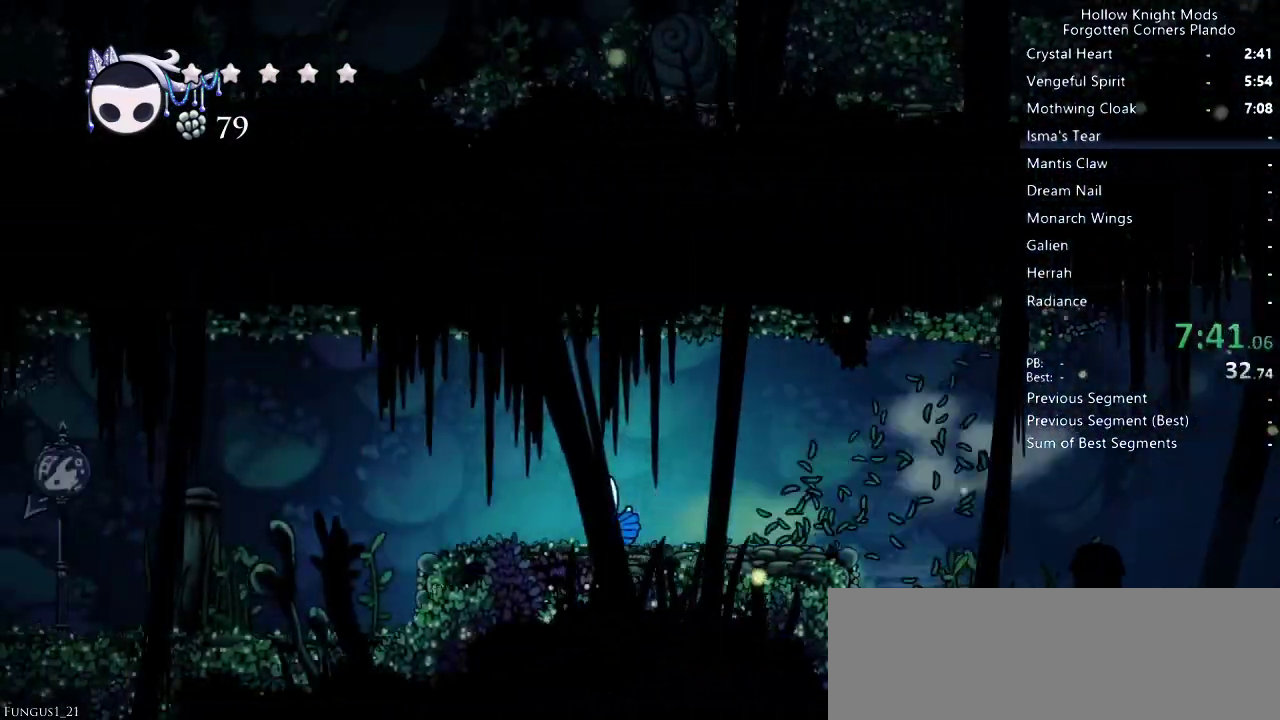
{"keys": ["dash", "left"], "events": [[367, "dash", "down"]]}
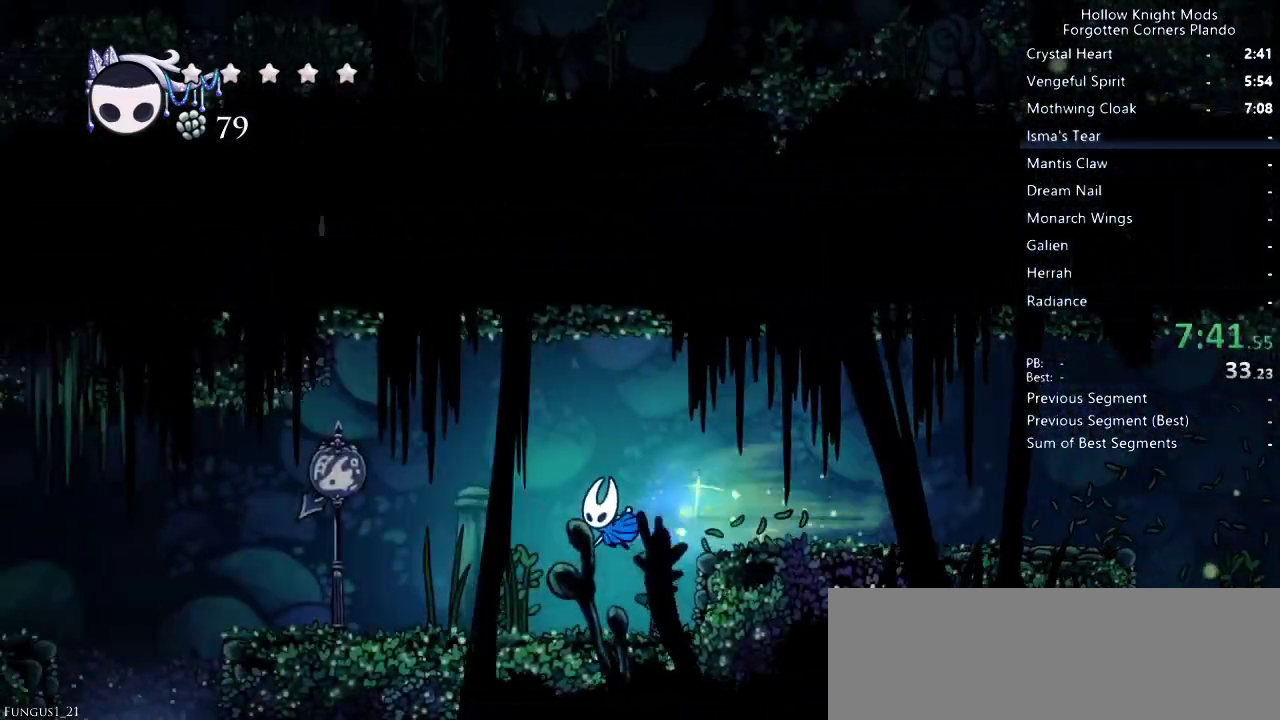
{"keys": ["jump", "left"], "events": [[33, "dash", "up"], [467, "jump", "down"]]}
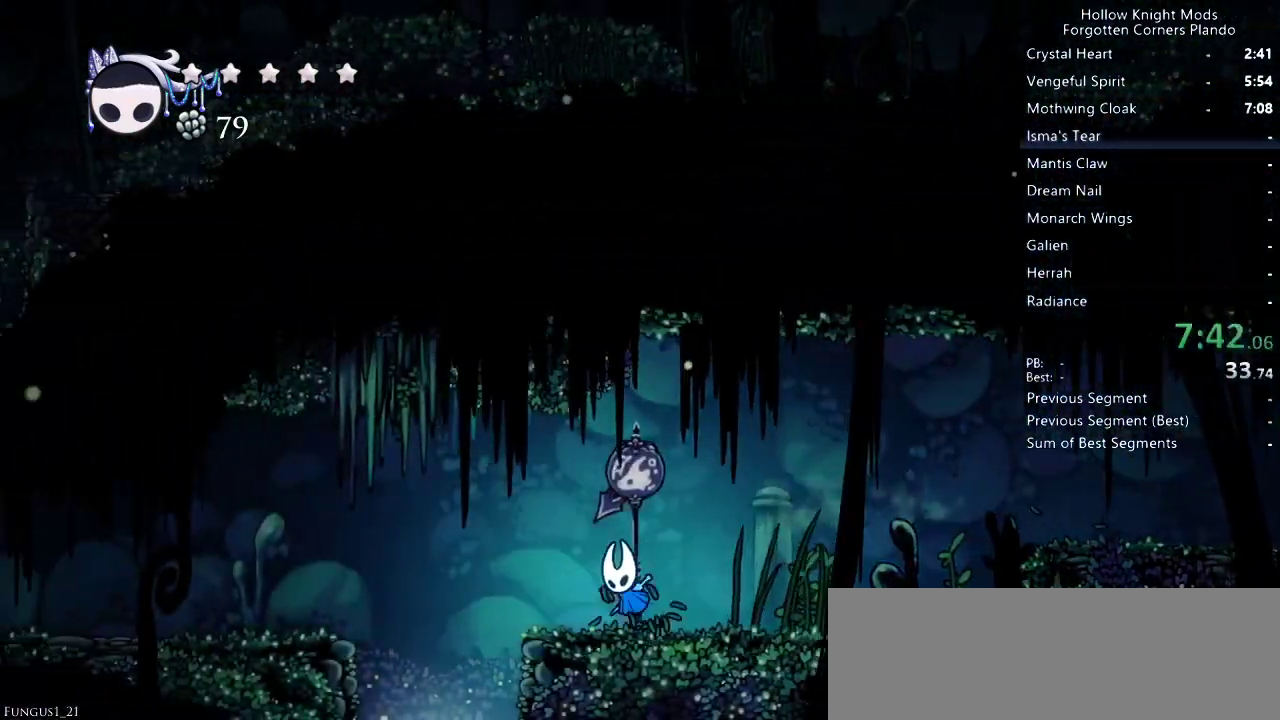
{"keys": ["left"], "events": [[33, "dash", "down"], [167, "jump", "up"], [200, "dash", "up"]]}
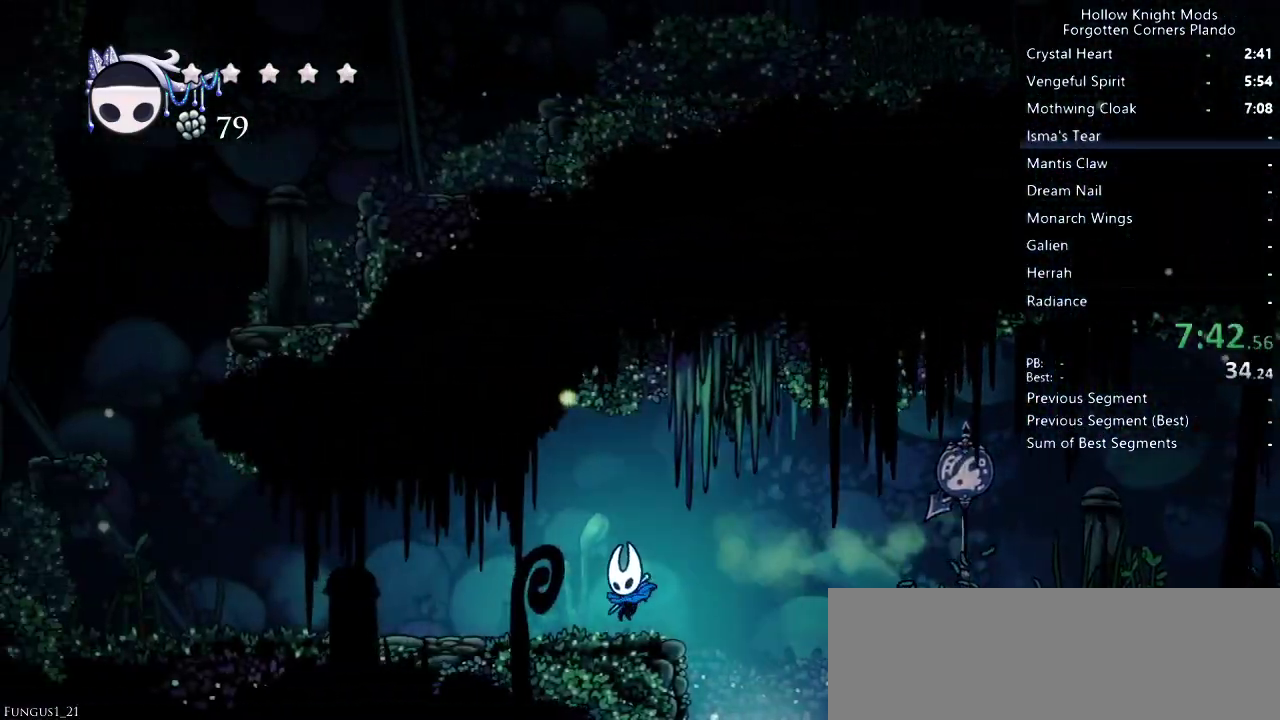
{"keys": ["left"], "events": [[200, "dash", "down"], [300, "dash", "up"]]}
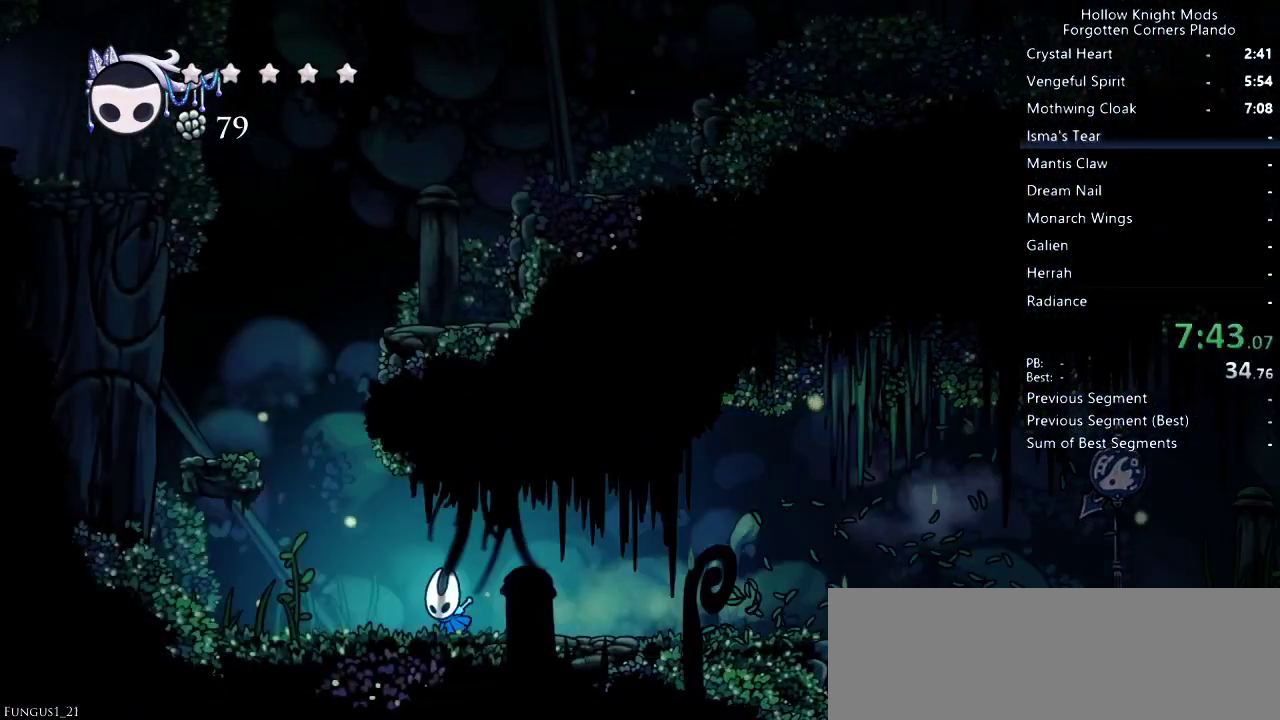
{"keys": ["left"], "events": [[167, "jump", "down"], [467, "jump", "up"]]}
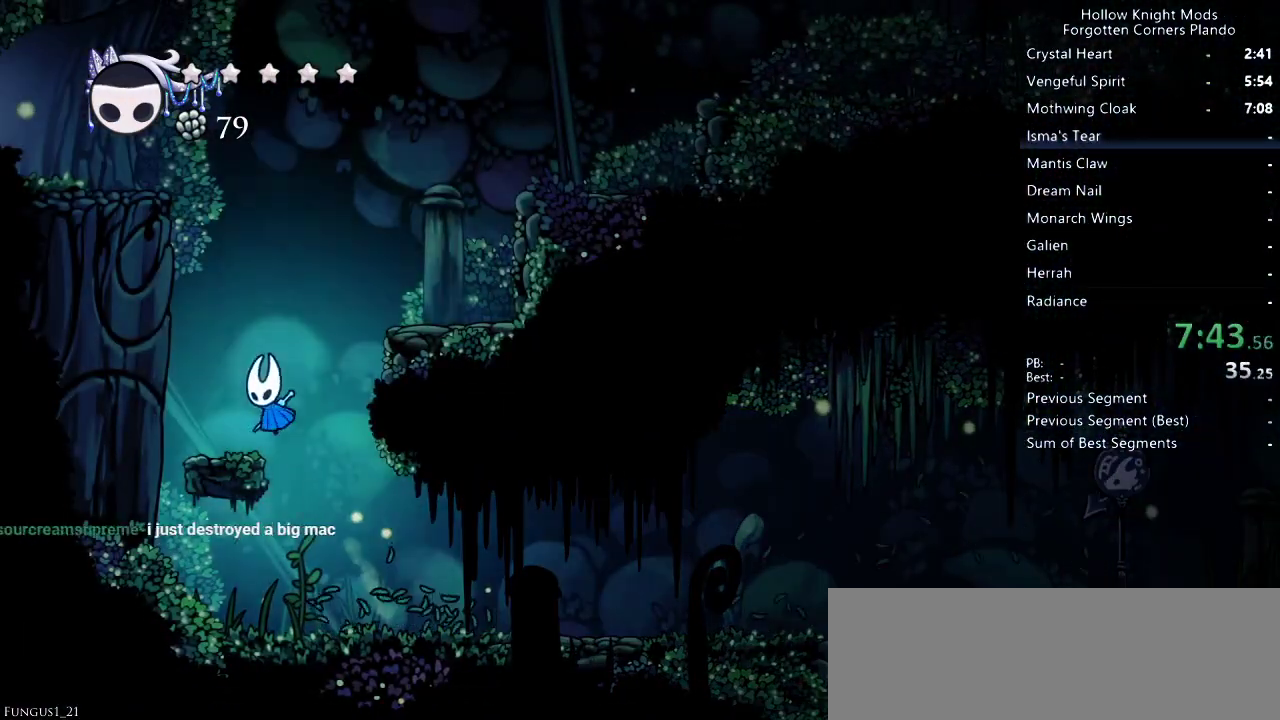
{"keys": ["right"], "events": [[100, "left", "up"], [200, "jump", "down"], [200, "right", "down"], [467, "jump", "up"]]}
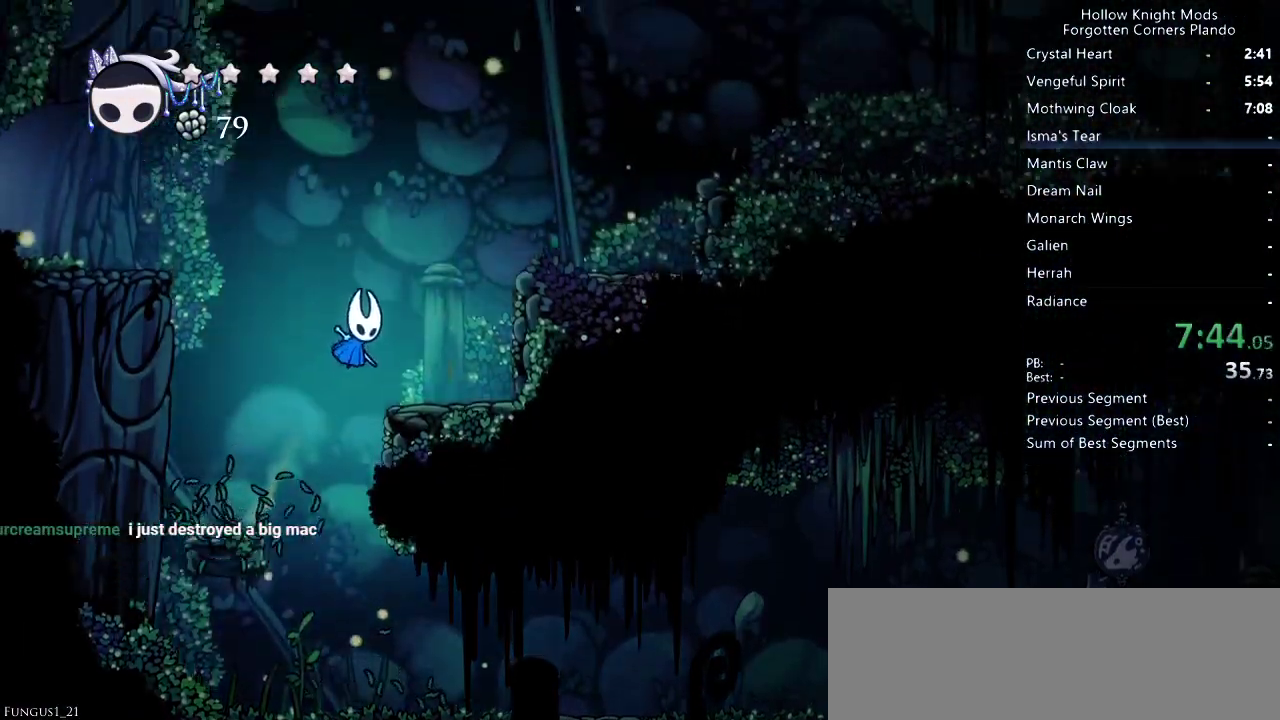
{"keys": ["jump", "left"], "events": [[167, "right", "up"], [200, "jump", "down"], [233, "left", "down"]]}
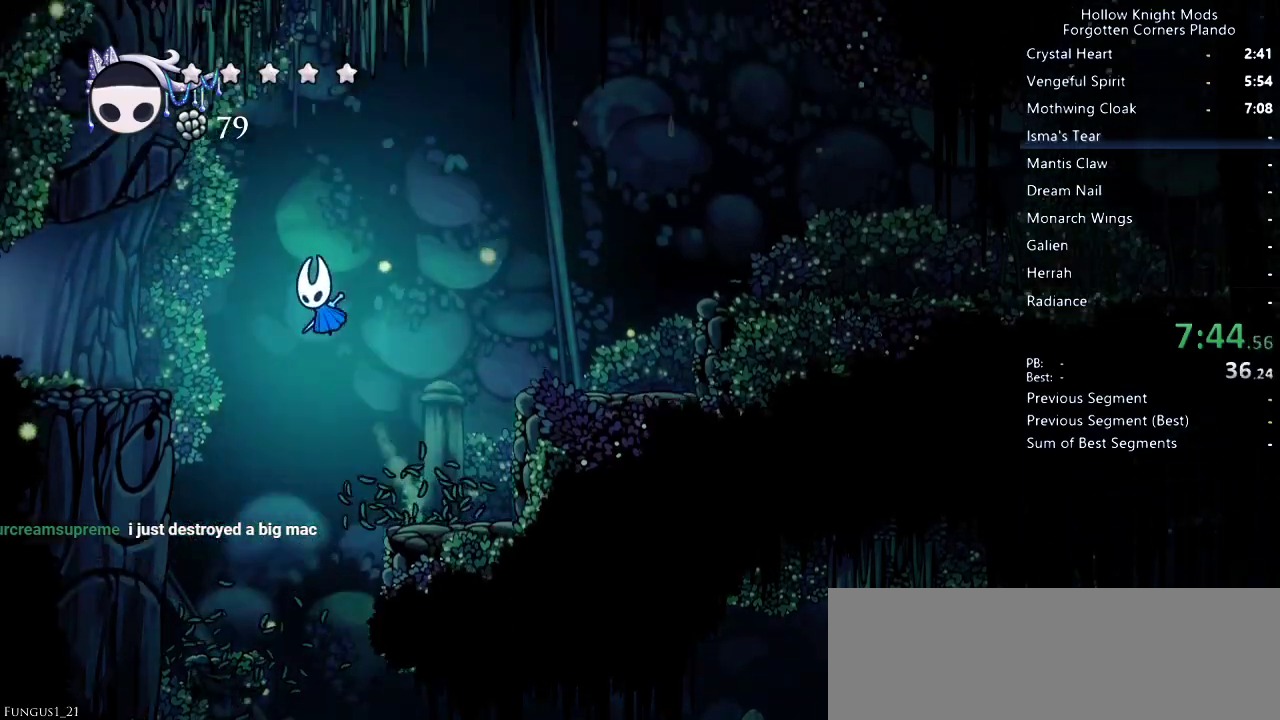
{"keys": ["left"], "events": [[267, "jump", "up"]]}
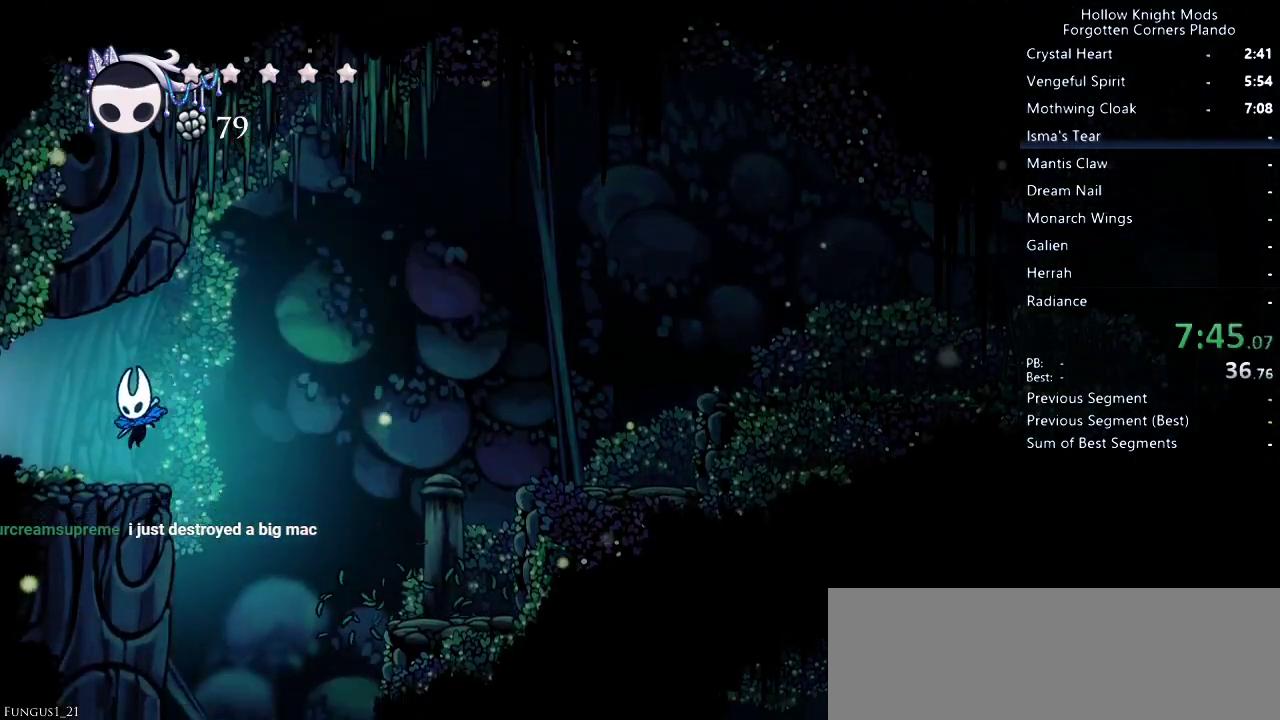
{"keys": ["left"], "events": []}
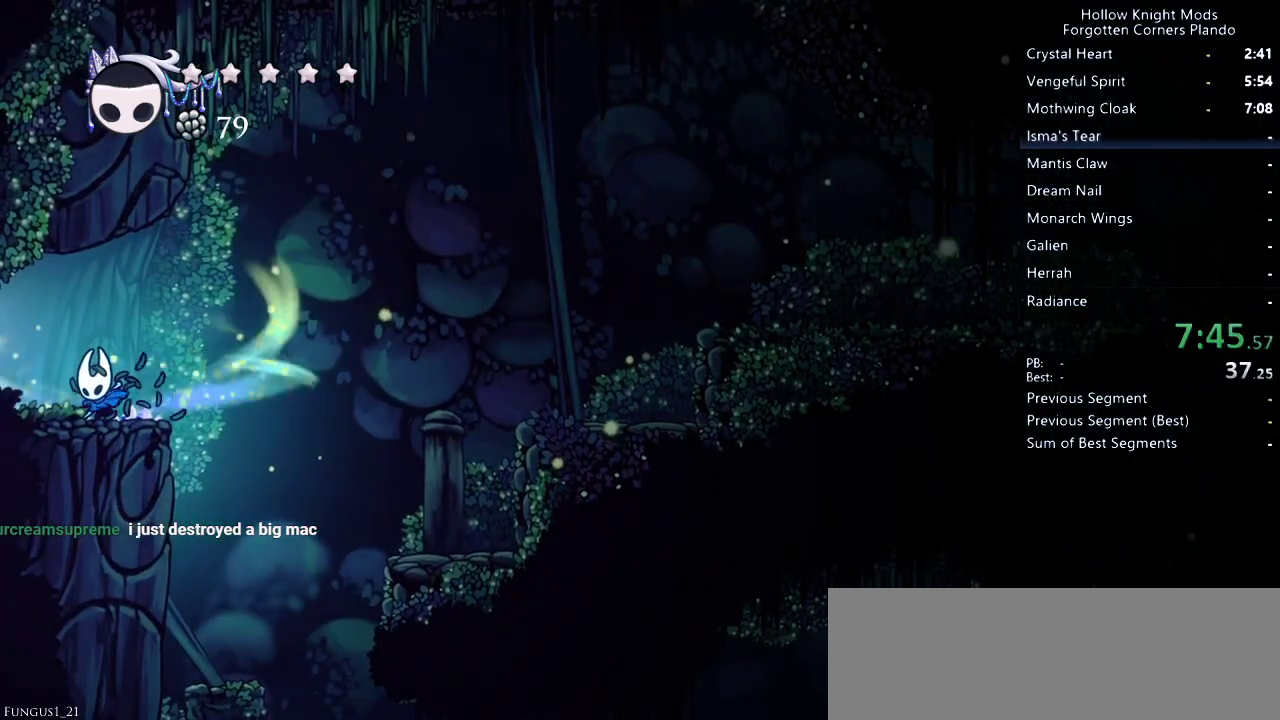
{"keys": ["left"], "events": []}
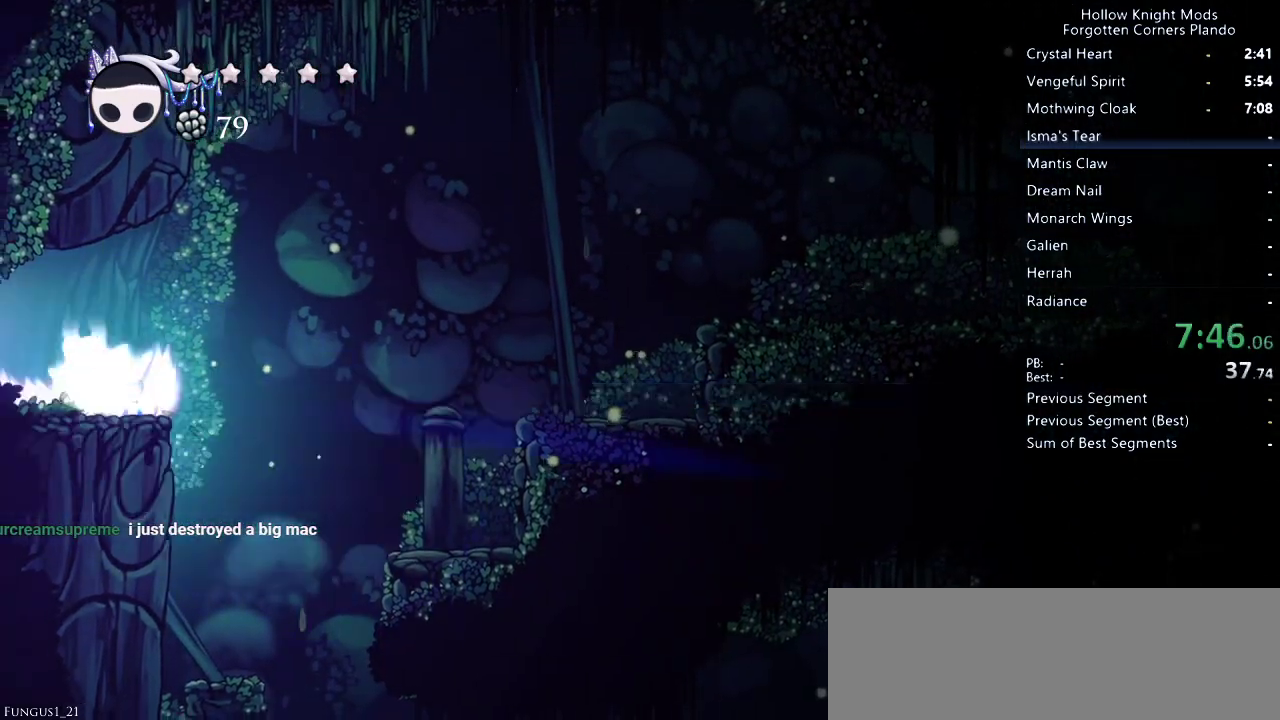
{"keys": ["left"], "events": []}
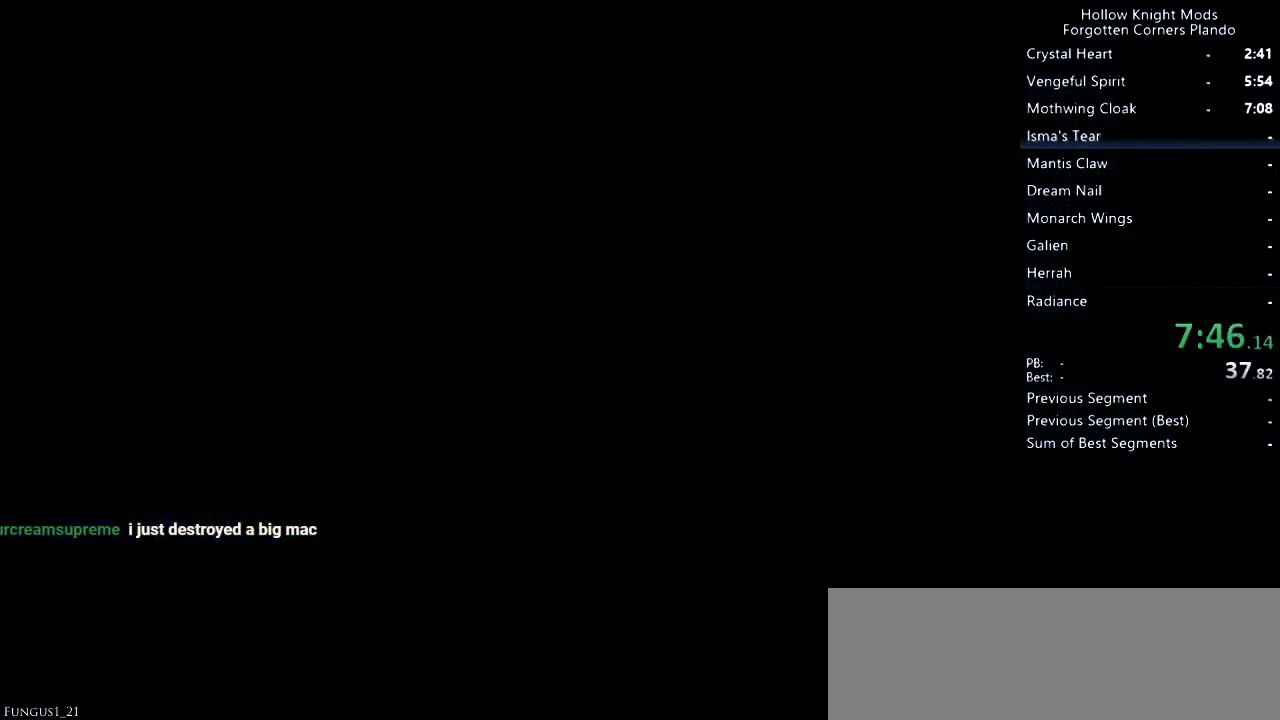
{"keys": ["left"], "events": []}
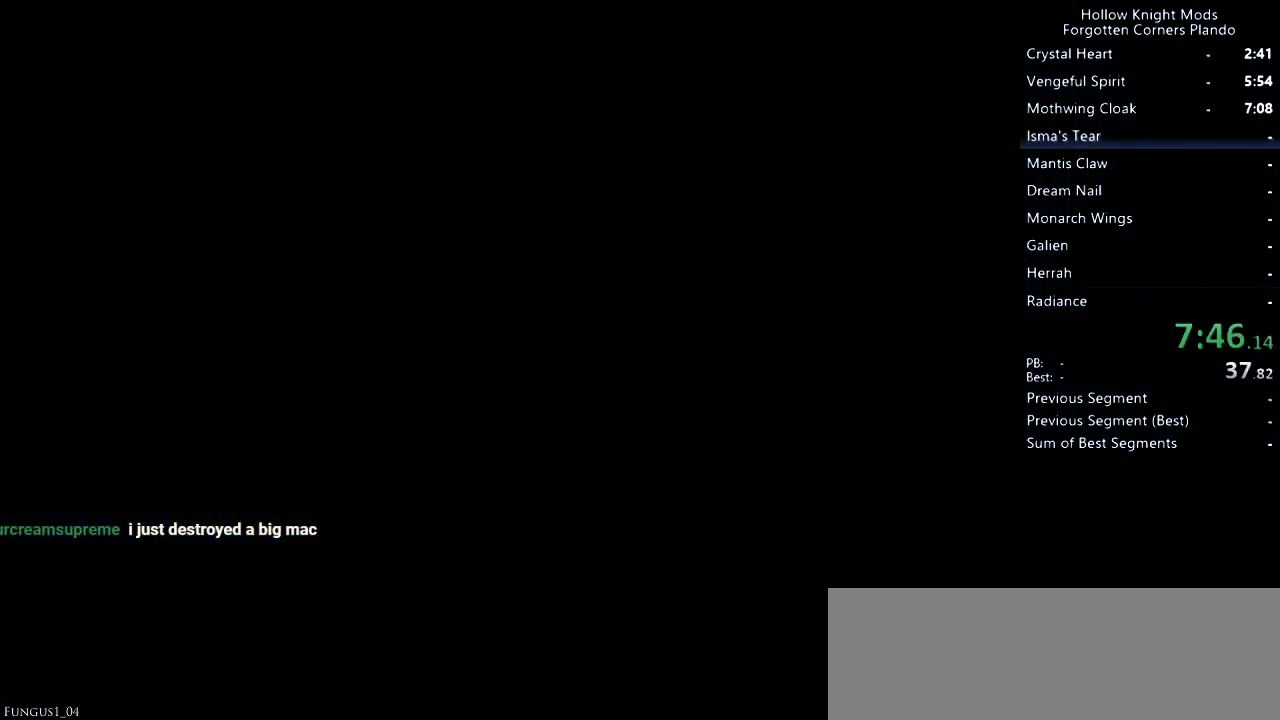
{"keys": ["left"], "events": []}
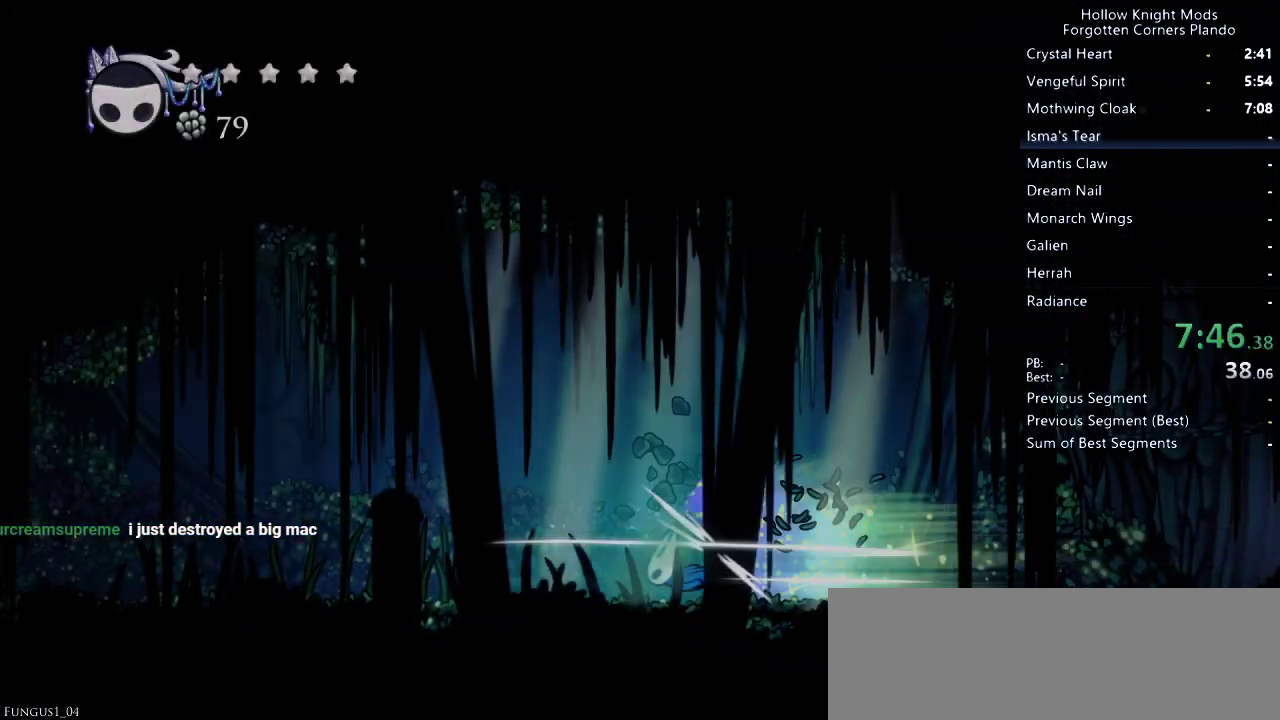
{"keys": ["left"], "events": []}